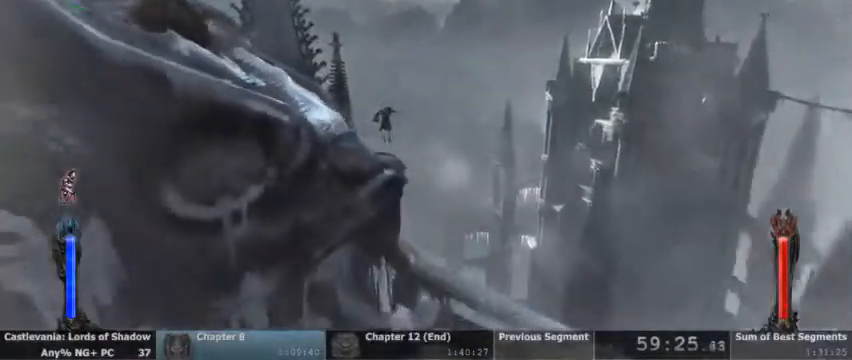
Gameplay with a controller (PlayStation layout); each line is a JSON object with the inputs held at the frame after it (dt_ms = milliseconds from this image to that frame). "events" lists button and stick changes between this image and that frame as [ms after this image, input, new state], when the widget could be followed in between. Not read: HOME L1 L3 R1 R3 SELECT START.
{"dt_ms": 500, "buttons": ["CROSS"]}
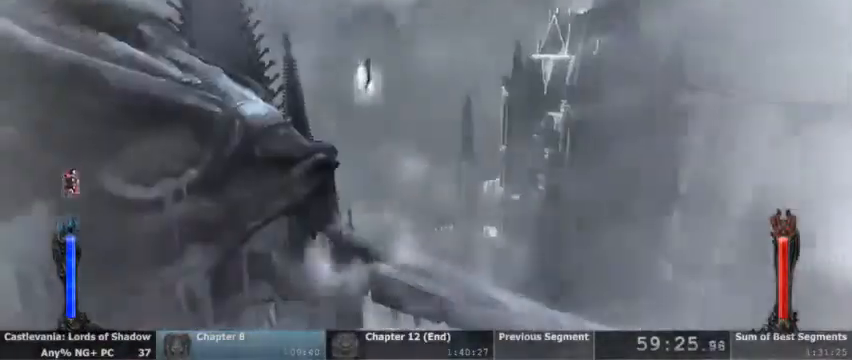
{"dt_ms": 1000, "buttons": []}
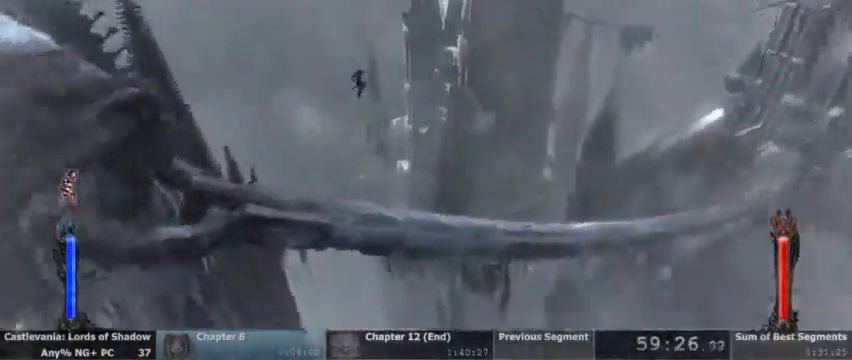
{"dt_ms": 500, "buttons": ["L2"], "events": [[467, "L2", "down"]]}
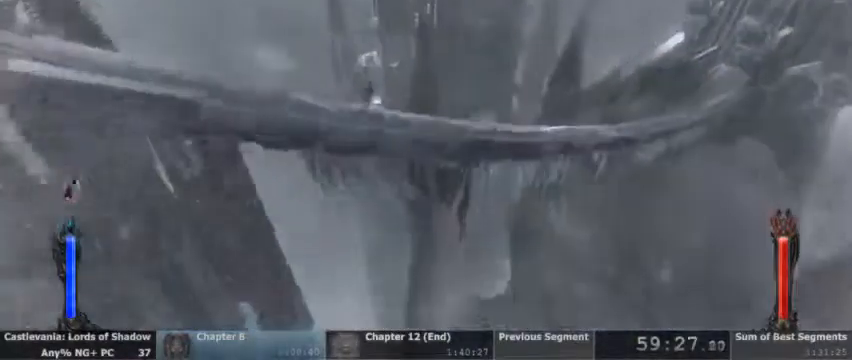
{"dt_ms": 500, "buttons": [], "events": [[433, "L2", "up"]]}
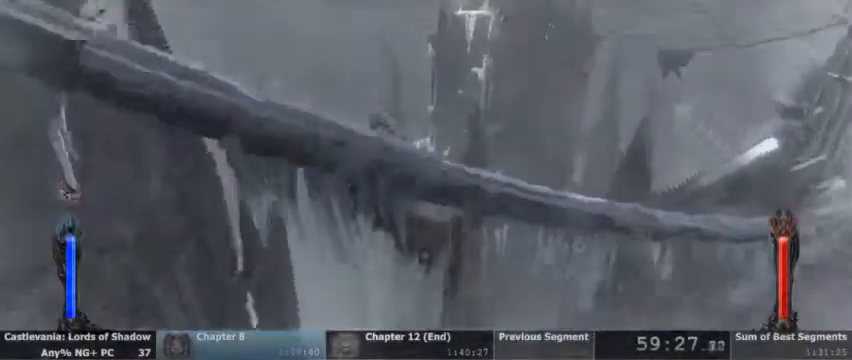
{"dt_ms": 1000, "buttons": []}
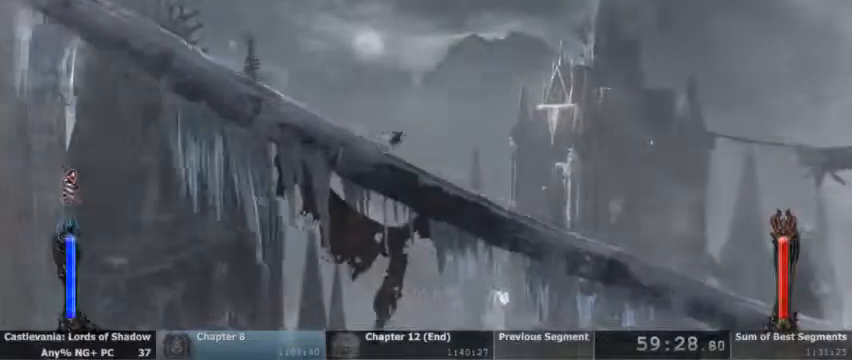
{"dt_ms": 500, "buttons": [], "events": []}
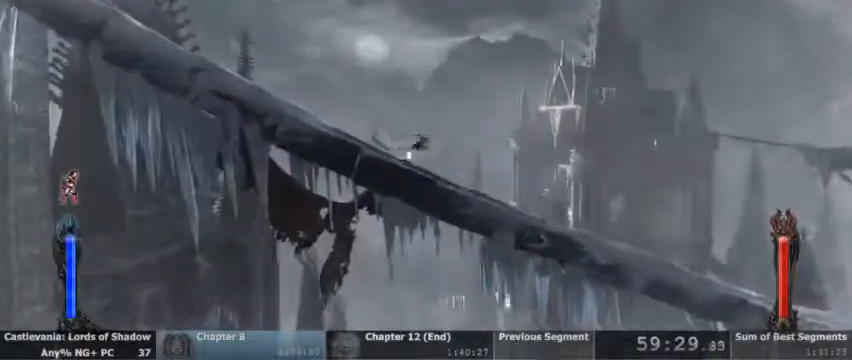
{"dt_ms": 1000, "buttons": []}
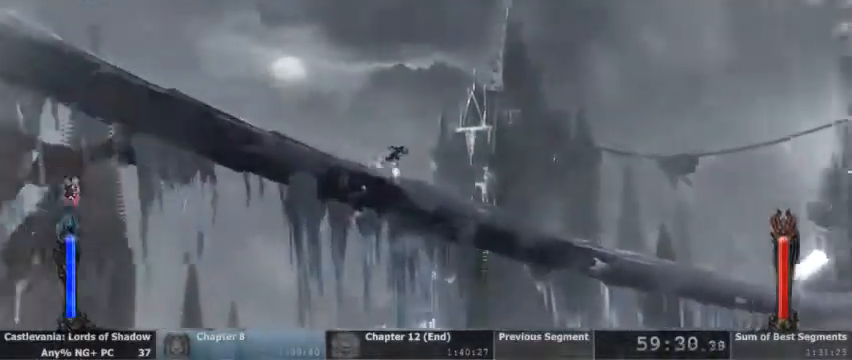
{"dt_ms": 500, "buttons": []}
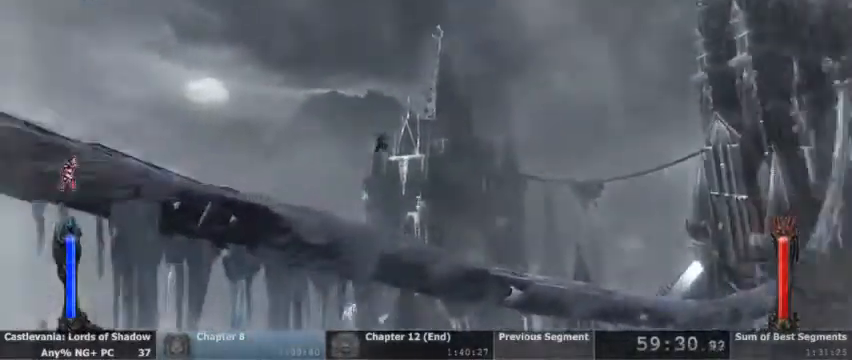
{"dt_ms": 500, "buttons": [], "events": [[167, "DPAD_UP", "down"], [267, "DPAD_UP", "up"]]}
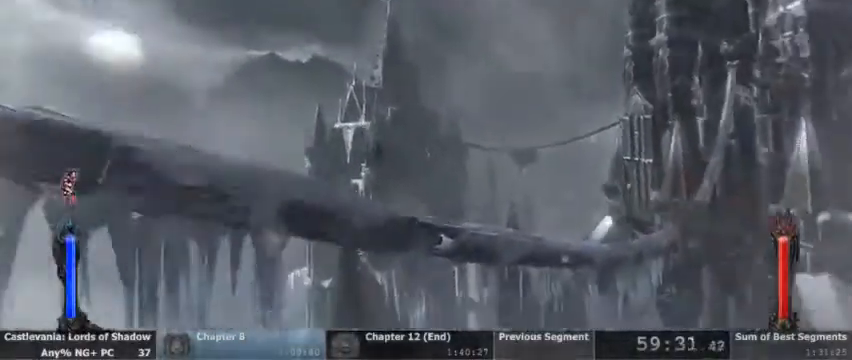
{"dt_ms": 500, "buttons": []}